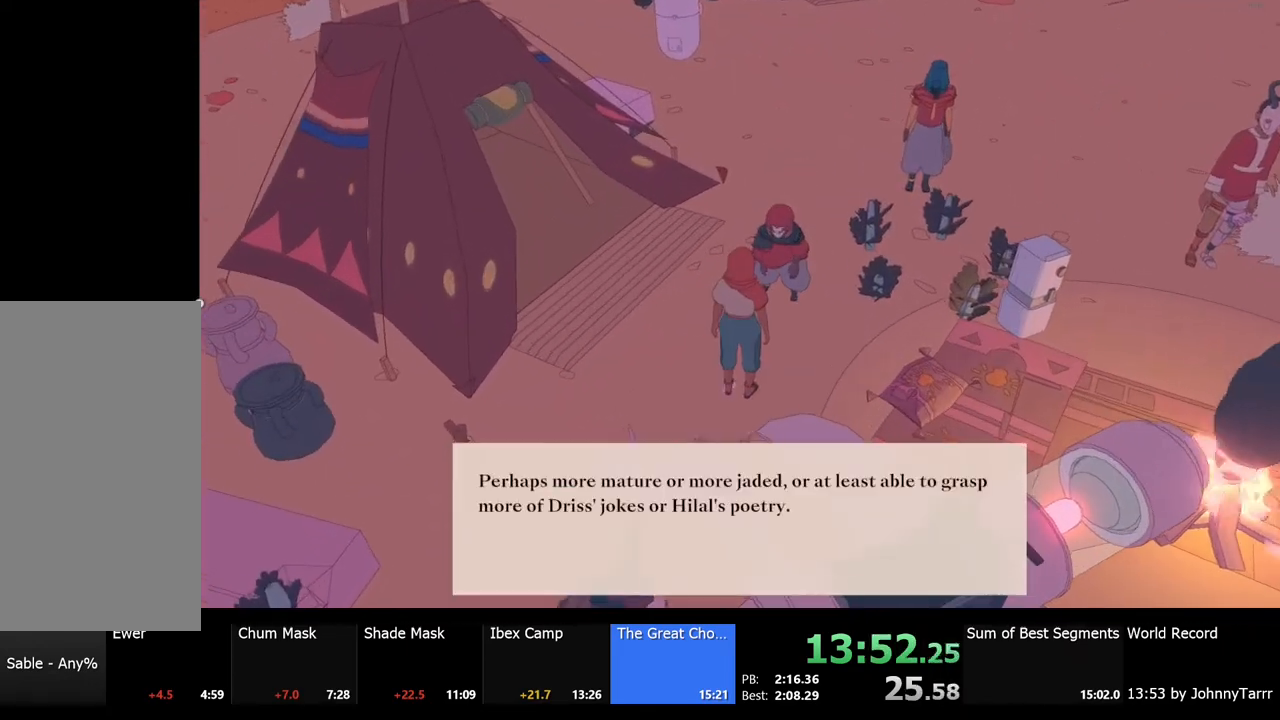
Gameplay with keyboard and mouse; each line is a JSON object with the keys and mouse buttons held at the frame after it. "events" lists presses ("down") and releases ("up") of "a", "ctrl", "d", "e", "f", "q", "r", "s", "shift", "space", "tab", "w", "mouse_left", "mouse_wheel", "mouse_right", "mouse_mb4" and "mouse_mb5" between this image and that frame as [ms after this image, input, new state], when the widget could be followed in between. "mouse_left", "mouse_wheel", "mouse_right", "mouse_mb4", "mouse_mb5" = the "left", "wheel", "right", "mb4", "mb5" buttons of the "mouse" list. No other keys are recorded. "wheel" means that the mouse wheel is clicked or scrolled. Mouse movement is not recorded.
{"keys": ["e"], "mouse": [], "events": [[33, "mouse_left", "down"], [100, "e", "down"], [100, "mouse_left", "up"], [167, "e", "up"], [200, "mouse_left", "down"], [267, "e", "down"], [267, "mouse_left", "up"], [367, "e", "up"], [400, "mouse_left", "down"], [467, "e", "down"], [500, "mouse_left", "up"]]}
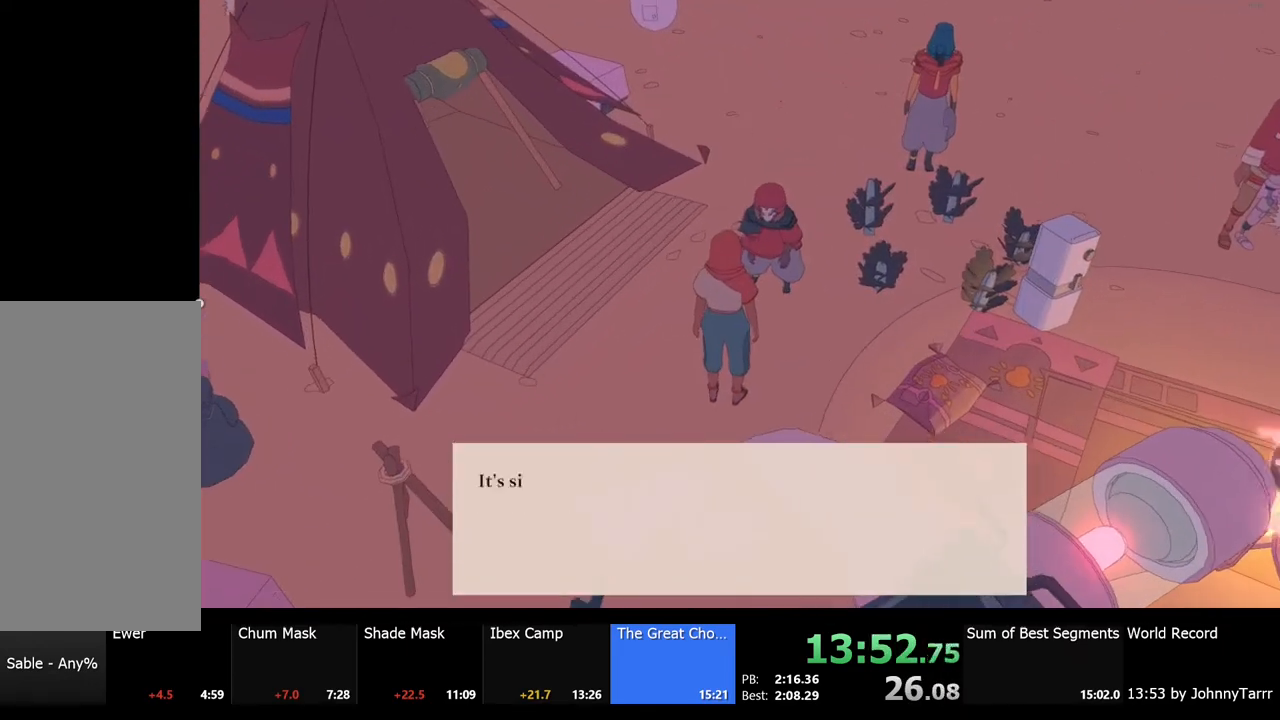
{"keys": ["e"], "mouse": ["left"], "events": [[33, "e", "up"], [100, "mouse_left", "down"], [133, "e", "down"], [167, "e", "up"], [200, "mouse_left", "up"], [267, "mouse_left", "down"], [300, "e", "down"], [367, "e", "up"], [367, "mouse_left", "up"], [467, "mouse_left", "down"], [500, "e", "down"]]}
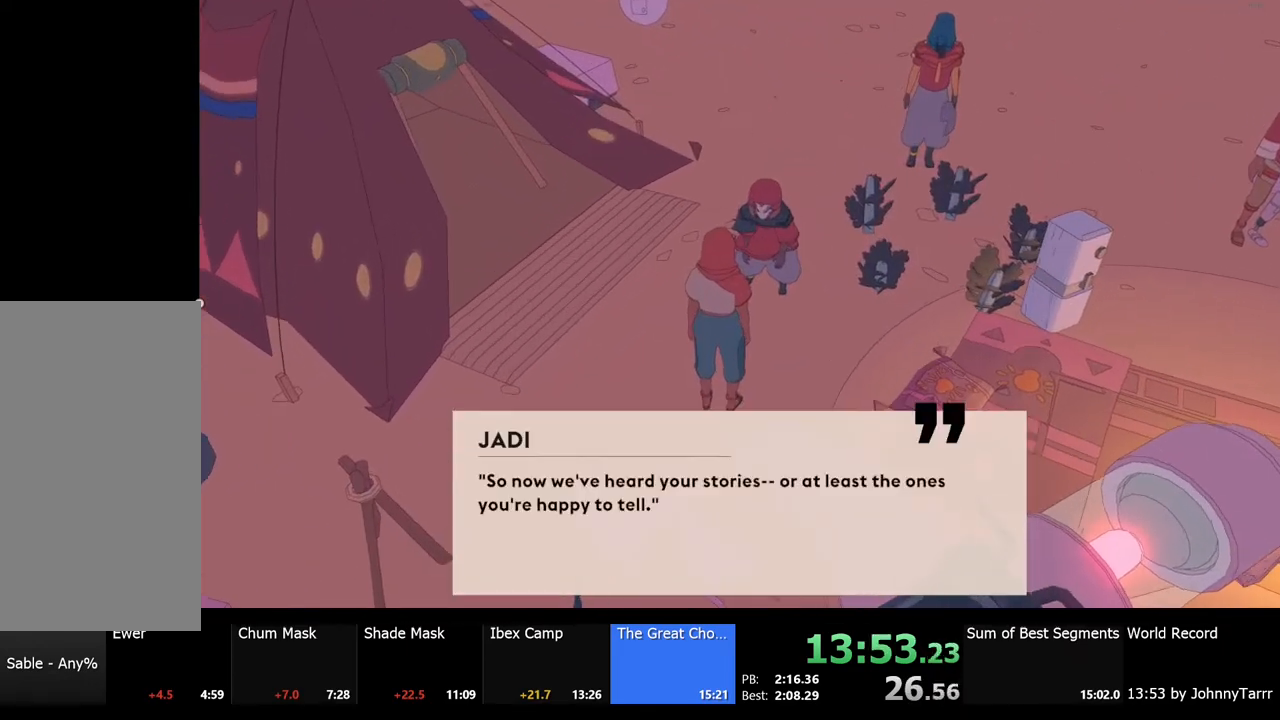
{"keys": [], "mouse": [], "events": [[67, "mouse_left", "up"], [100, "e", "up"], [167, "mouse_left", "down"], [233, "e", "down"], [267, "e", "up"], [267, "mouse_left", "up"], [400, "mouse_left", "down"], [433, "e", "down"], [467, "e", "up"], [500, "mouse_left", "up"]]}
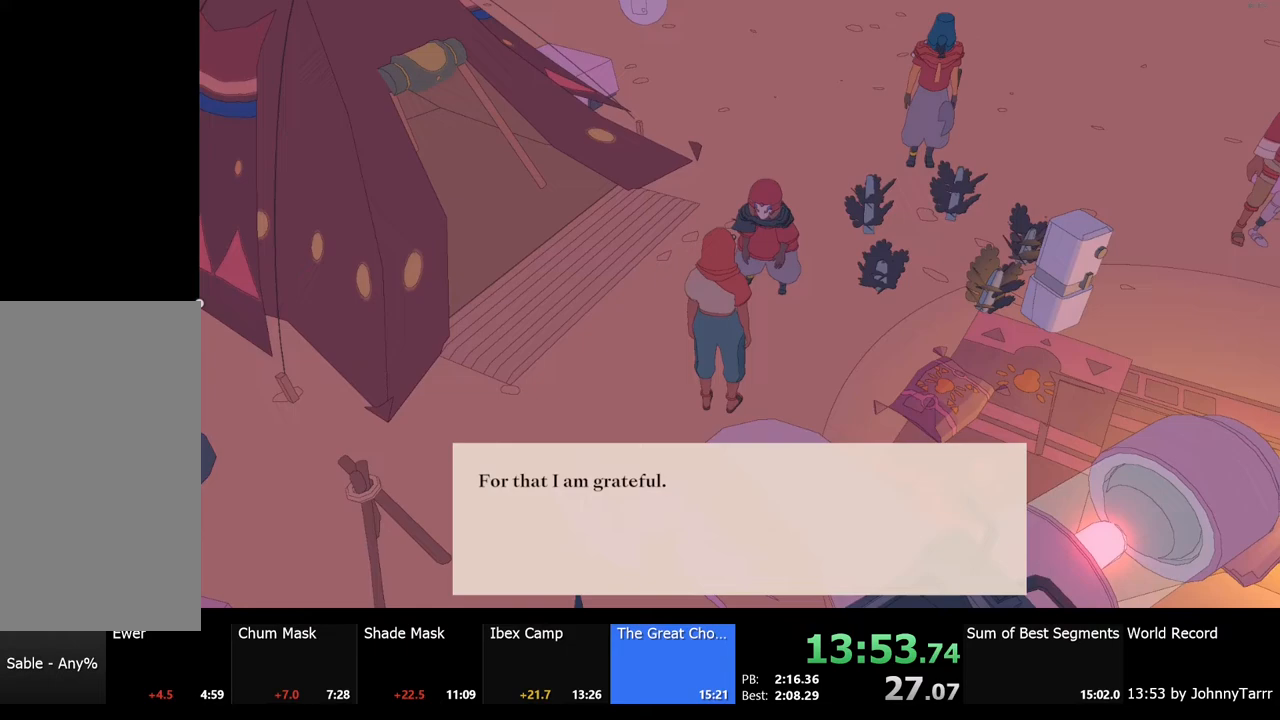
{"keys": [], "mouse": ["left"], "events": [[67, "mouse_left", "down"], [100, "e", "down"], [133, "e", "up"], [167, "mouse_left", "up"], [233, "e", "down"], [267, "mouse_left", "down"], [300, "e", "up"], [367, "mouse_left", "up"], [400, "e", "down"], [467, "e", "up"], [467, "mouse_left", "down"]]}
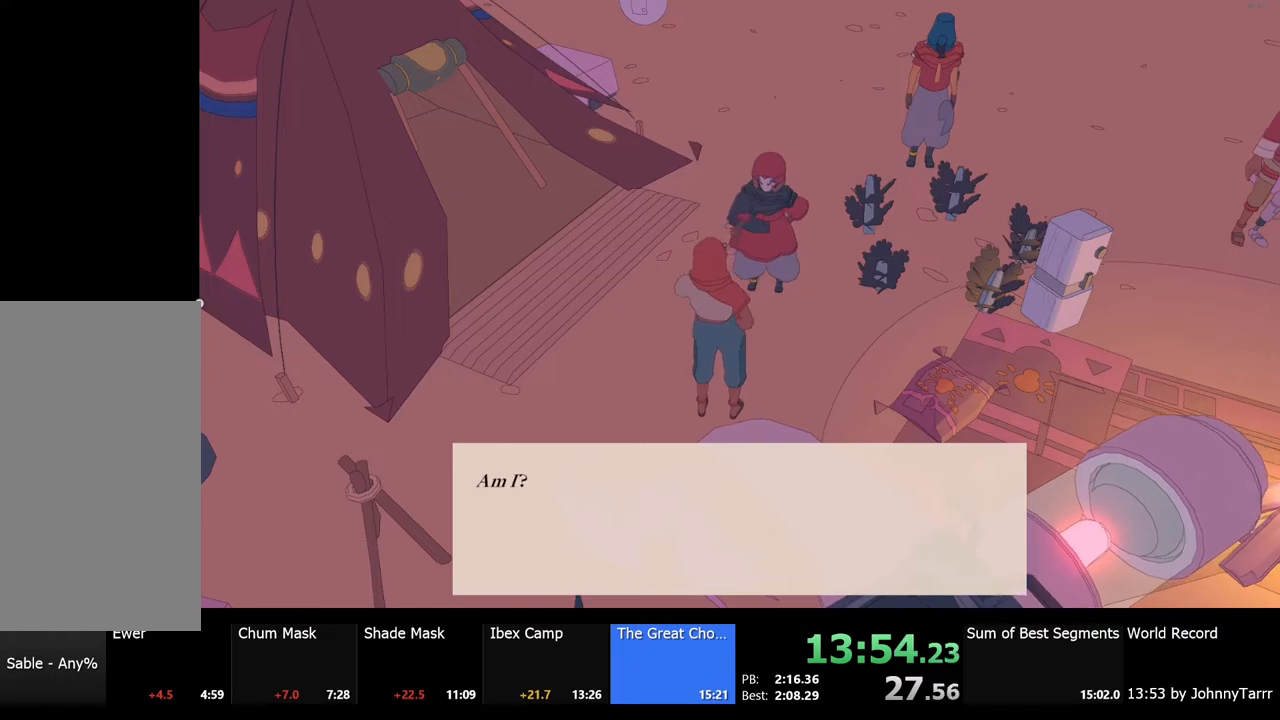
{"keys": ["s"], "mouse": [], "events": [[67, "mouse_left", "up"], [100, "e", "down"], [167, "e", "up"], [467, "s", "down"]]}
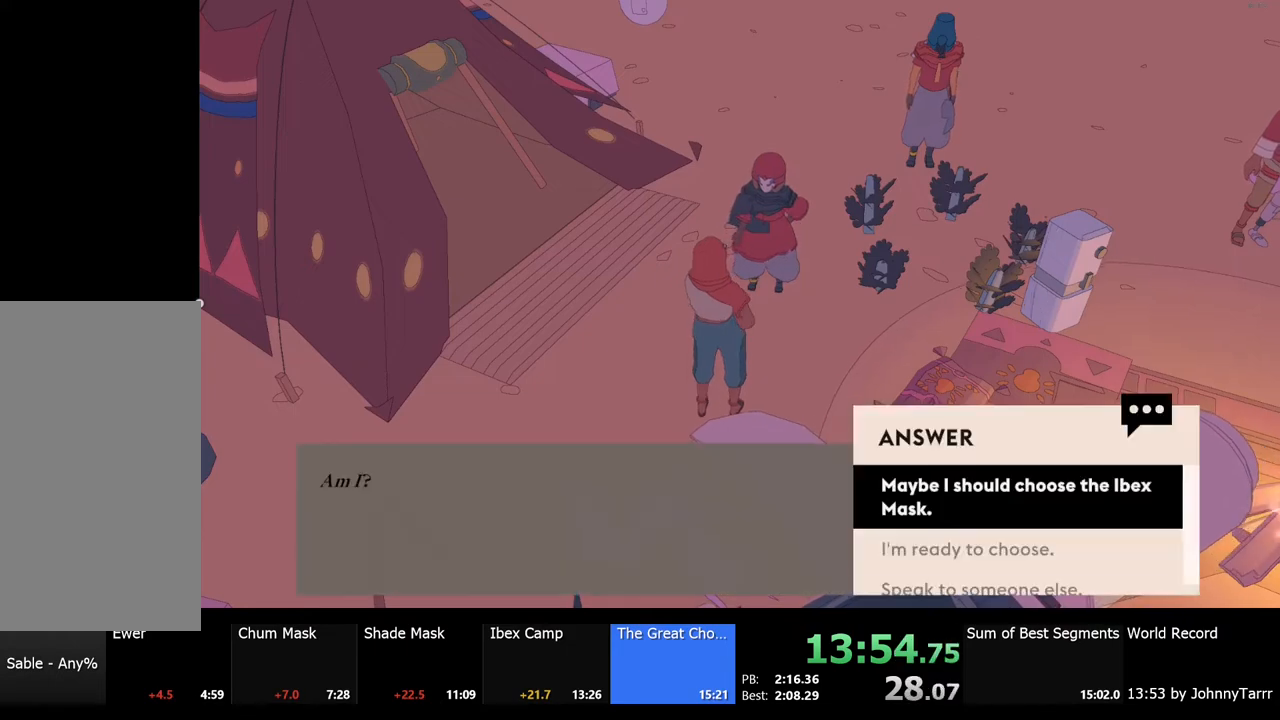
{"keys": ["e"], "mouse": [], "events": [[33, "s", "up"], [200, "e", "down"], [300, "e", "up"], [433, "e", "down"]]}
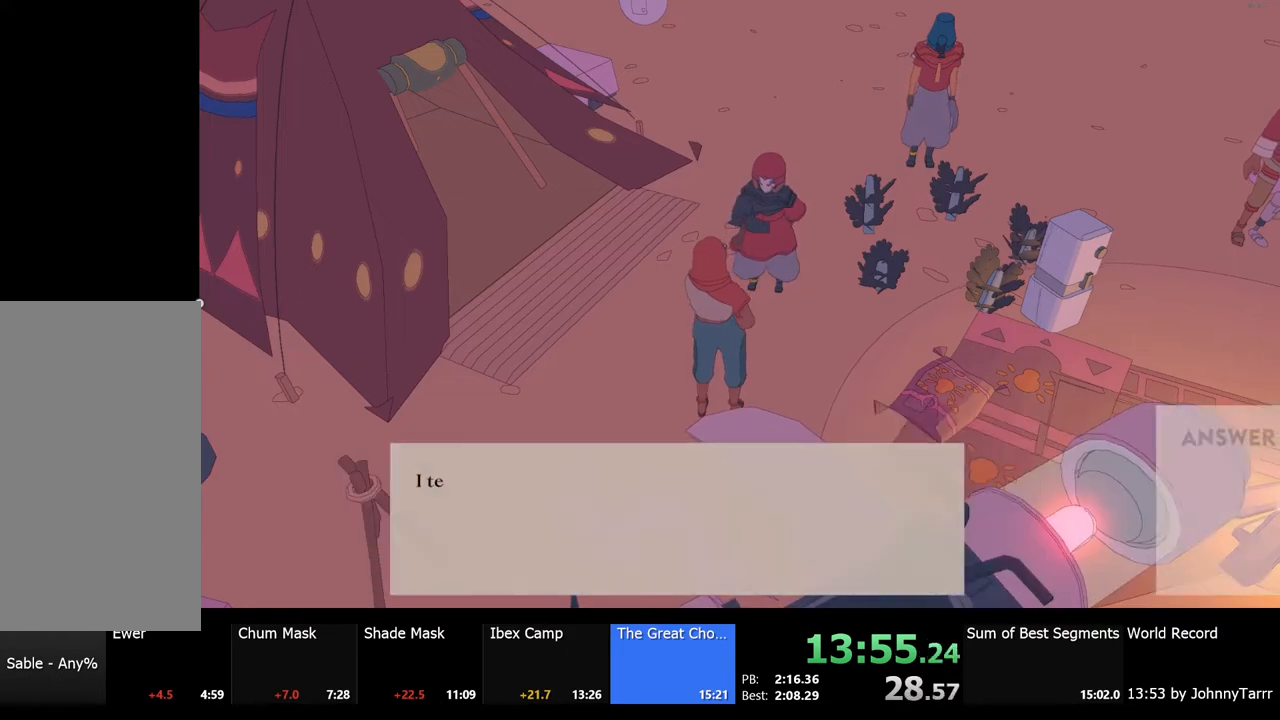
{"keys": [], "mouse": [], "events": [[33, "mouse_left", "down"], [67, "e", "up"], [100, "mouse_left", "up"], [167, "e", "down"], [200, "mouse_left", "down"], [233, "e", "up"], [267, "mouse_left", "up"], [367, "e", "down"], [367, "mouse_left", "down"], [400, "e", "up"], [433, "mouse_left", "up"]]}
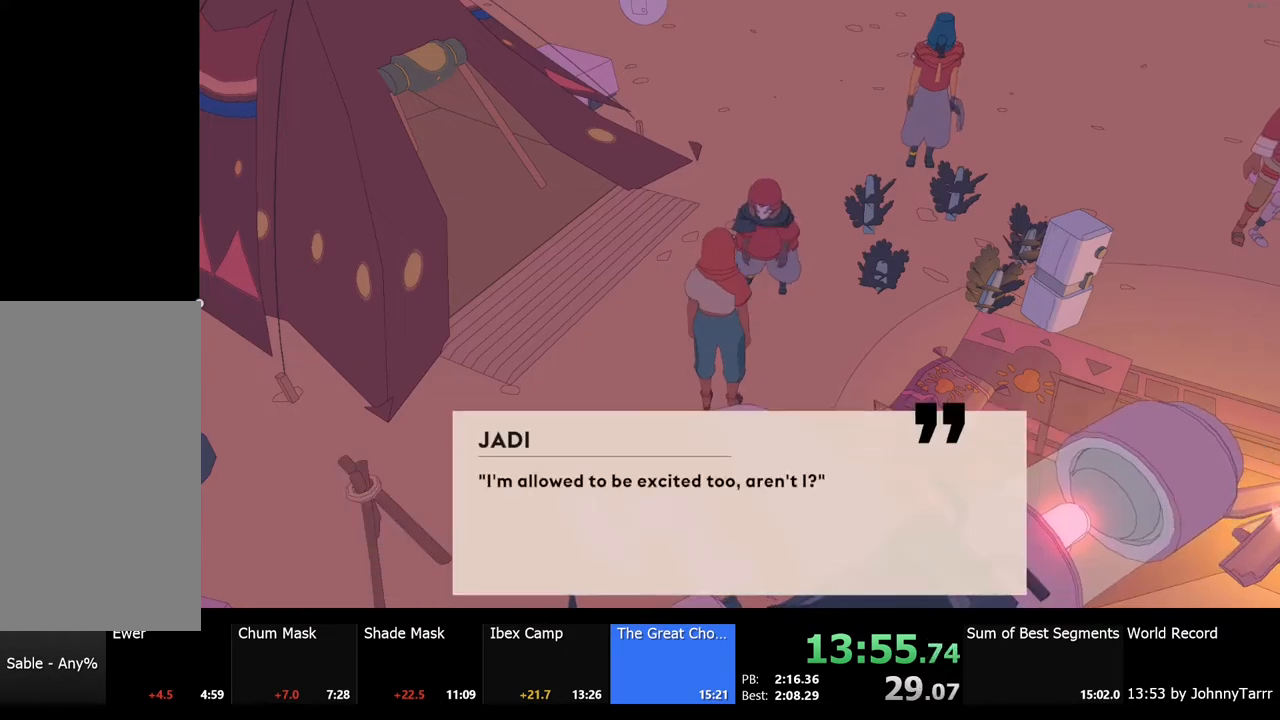
{"keys": [], "mouse": [], "events": [[33, "e", "down"], [33, "mouse_left", "down"], [100, "e", "up"], [133, "mouse_left", "up"], [200, "e", "down"], [233, "mouse_left", "down"], [267, "e", "up"], [300, "mouse_left", "up"], [367, "e", "down"], [433, "e", "up"]]}
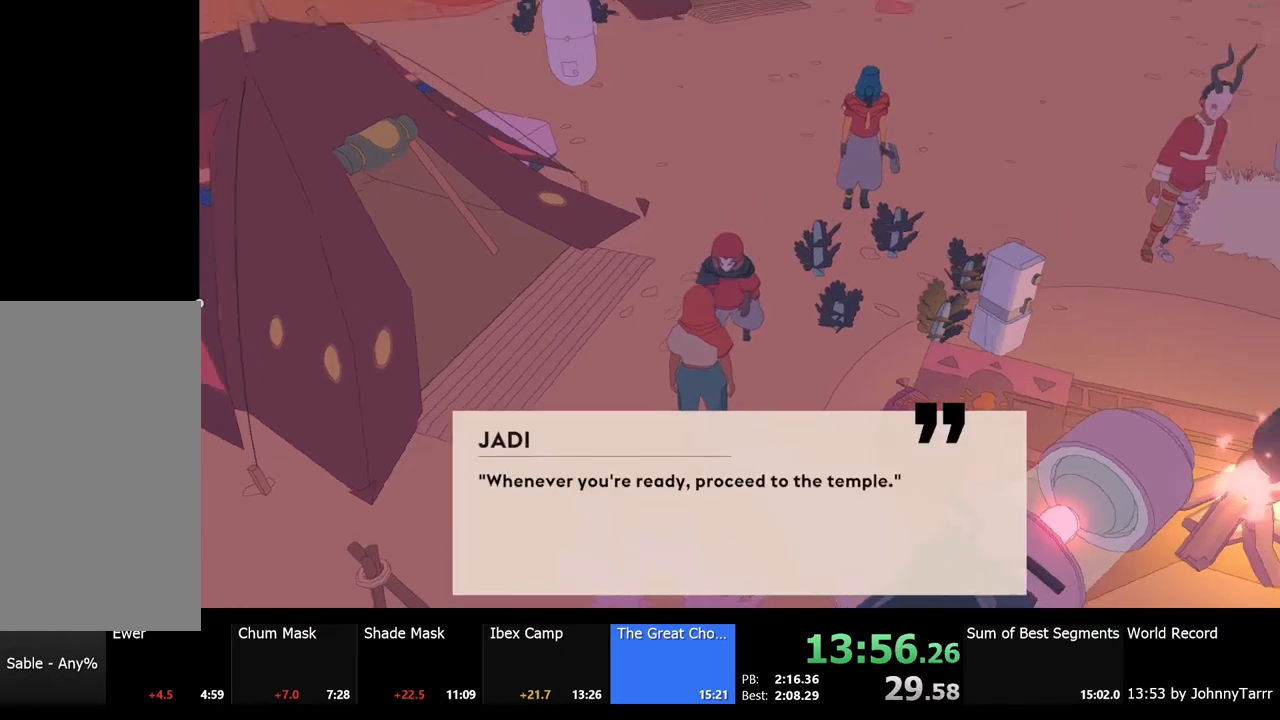
{"keys": ["d"], "mouse": [], "events": [[33, "mouse_left", "down"], [67, "e", "down"], [100, "e", "up"], [100, "mouse_left", "up"], [467, "d", "down"]]}
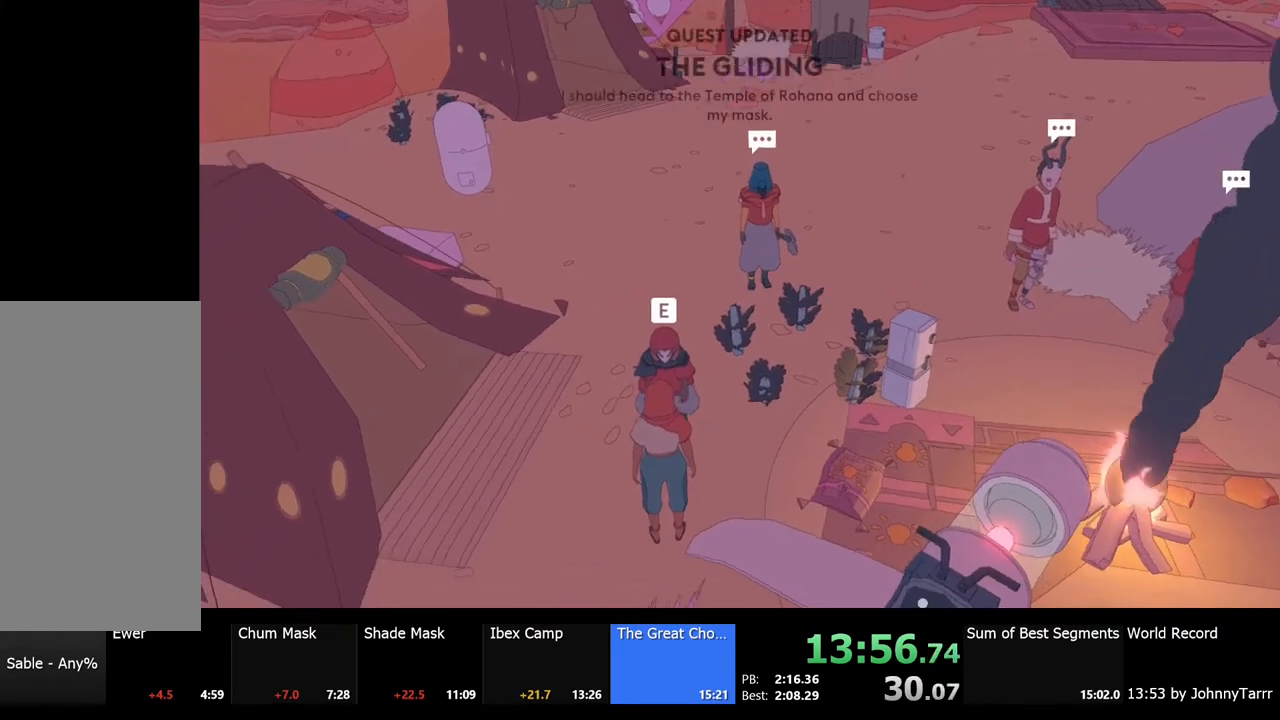
{"keys": [], "mouse": [], "events": [[33, "s", "down"], [267, "s", "up"], [367, "d", "up"], [367, "e", "down"], [433, "e", "up"]]}
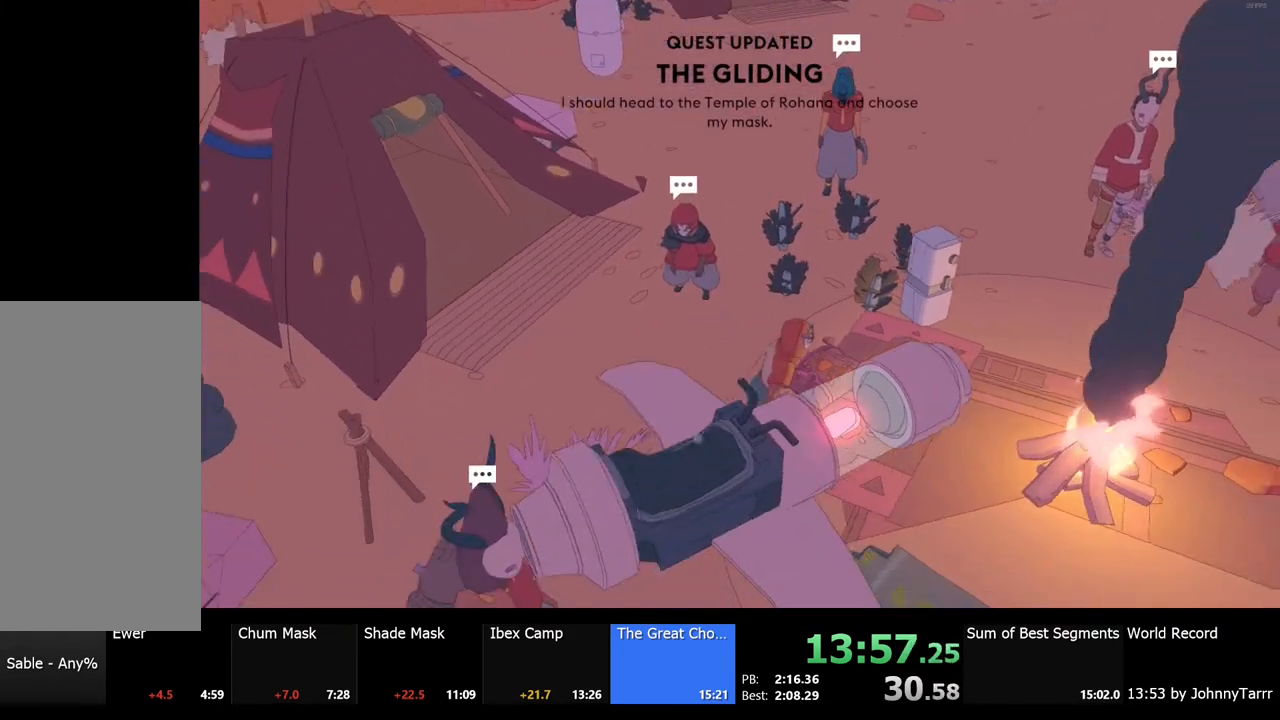
{"keys": ["s"], "mouse": [], "events": [[133, "d", "down"], [300, "d", "up"], [433, "s", "down"]]}
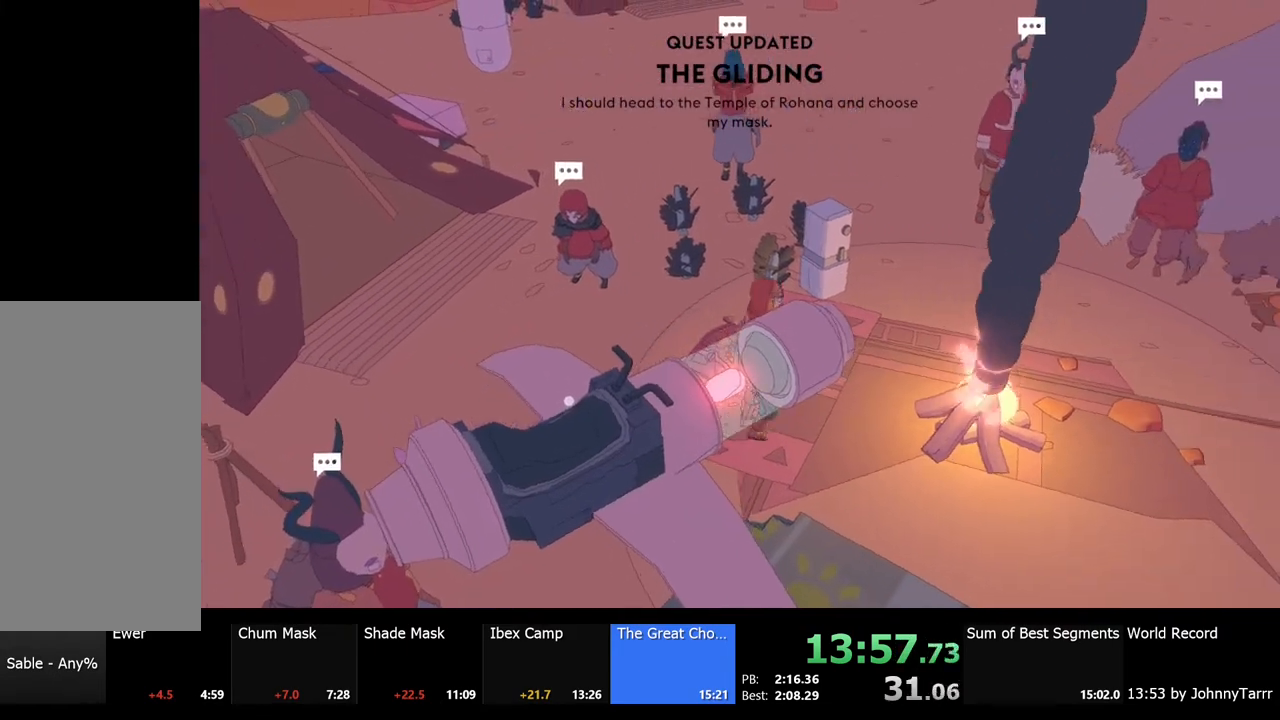
{"keys": [], "mouse": [], "events": [[200, "e", "down"], [233, "s", "up"], [300, "e", "up"]]}
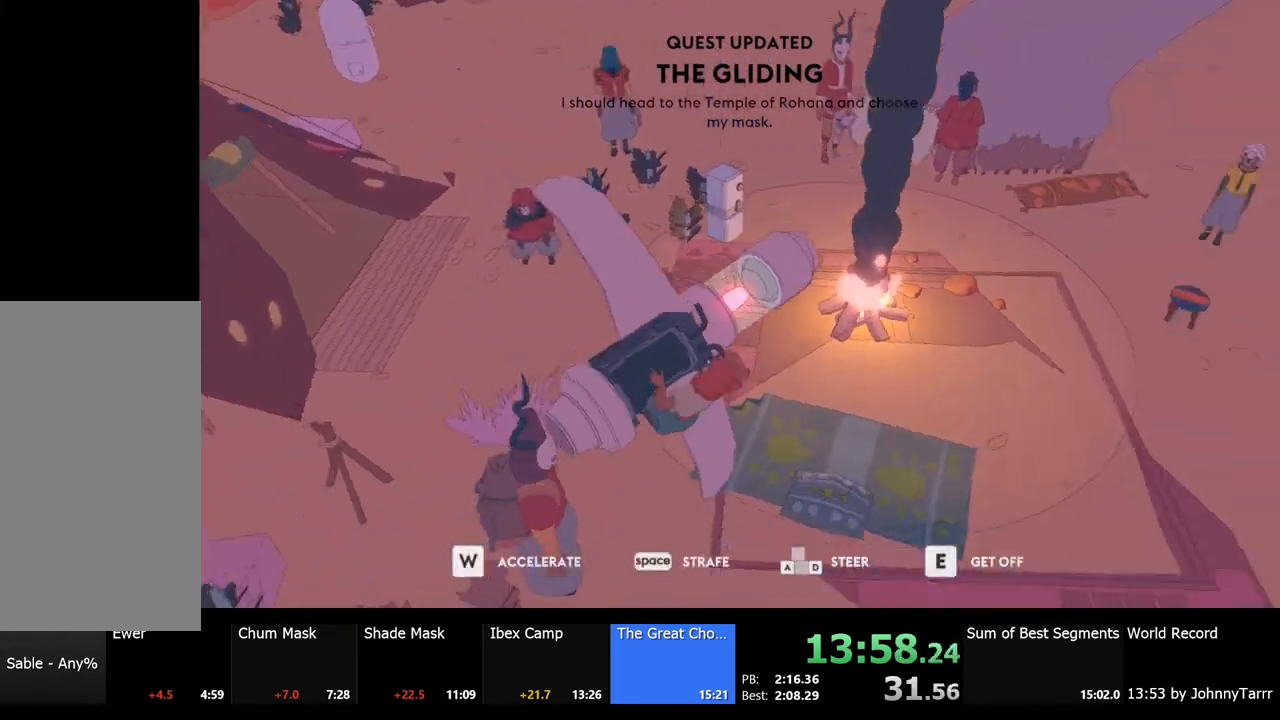
{"keys": ["d"], "mouse": [], "events": [[67, "d", "down"]]}
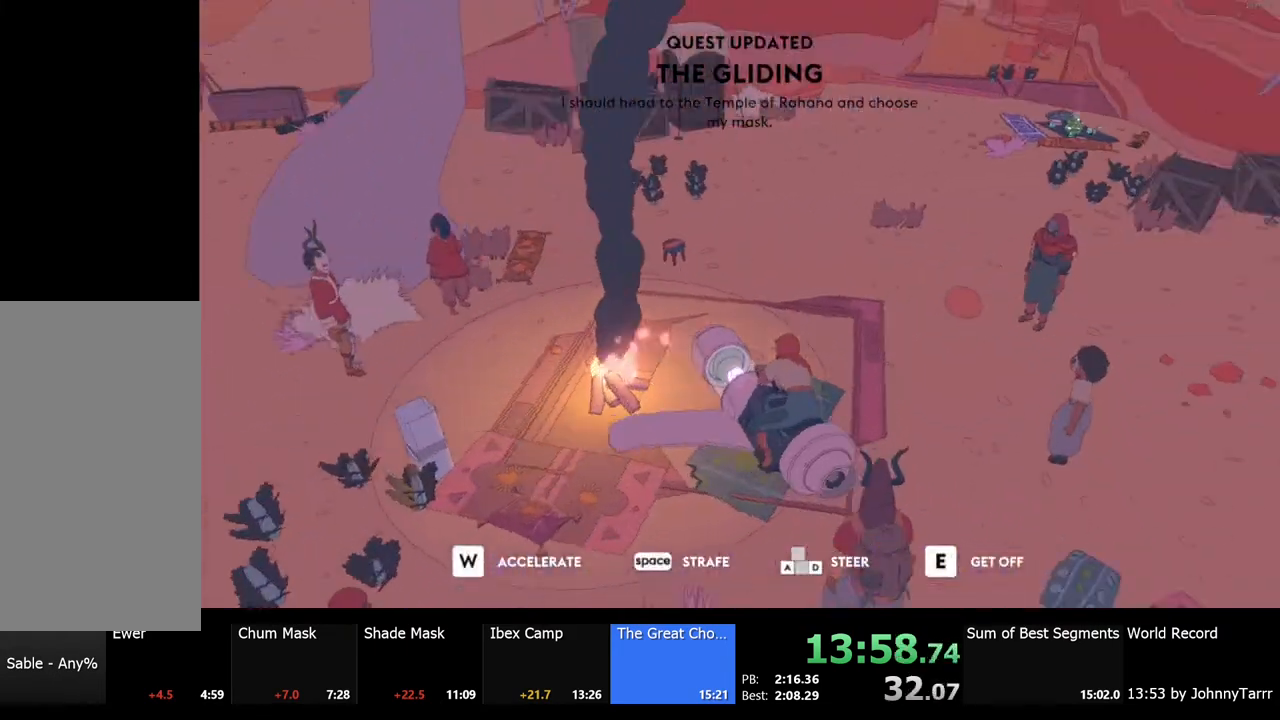
{"keys": ["d"], "mouse": [], "events": [[100, "w", "down"], [367, "w", "up"]]}
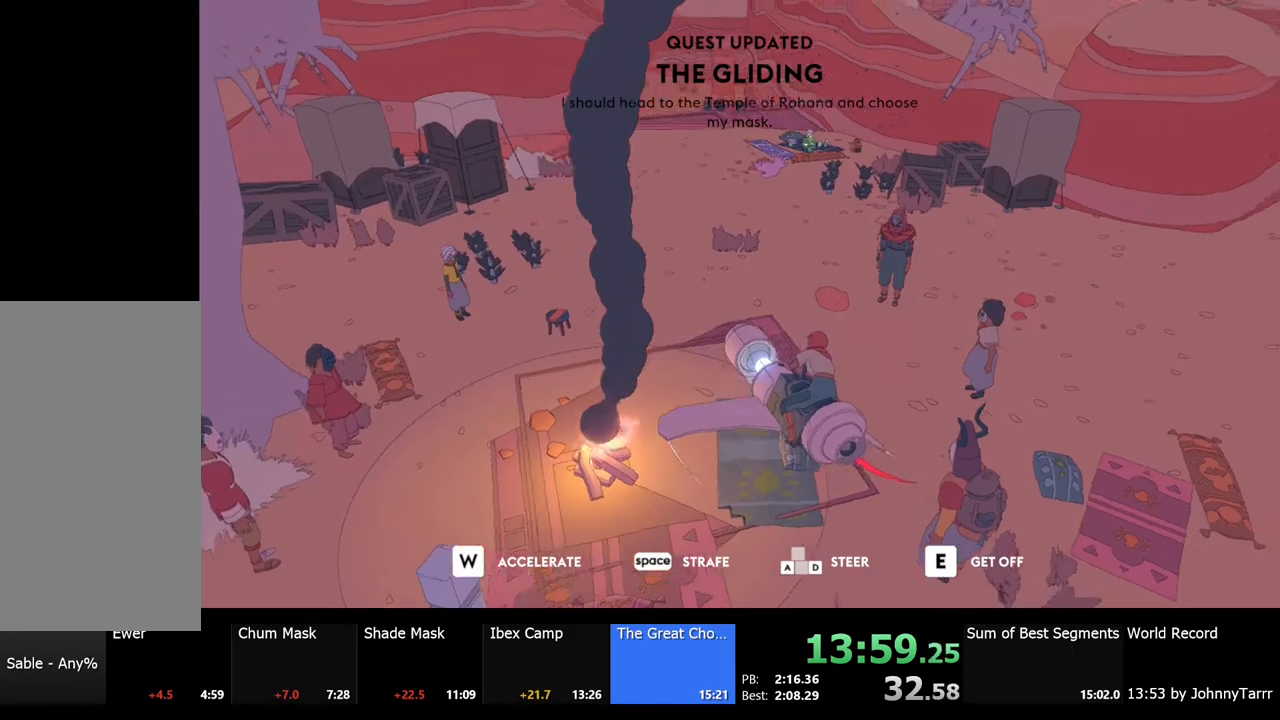
{"keys": ["d"], "mouse": [], "events": []}
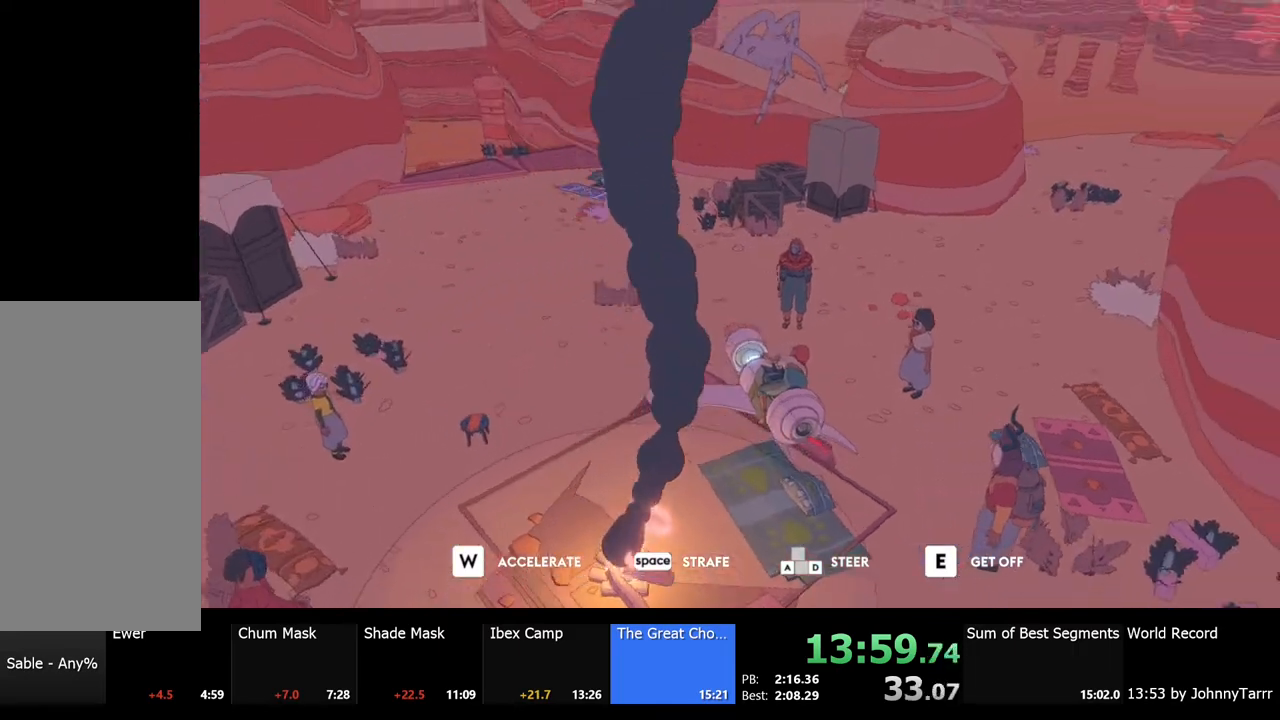
{"keys": ["d", "w"], "mouse": [], "events": [[300, "w", "down"]]}
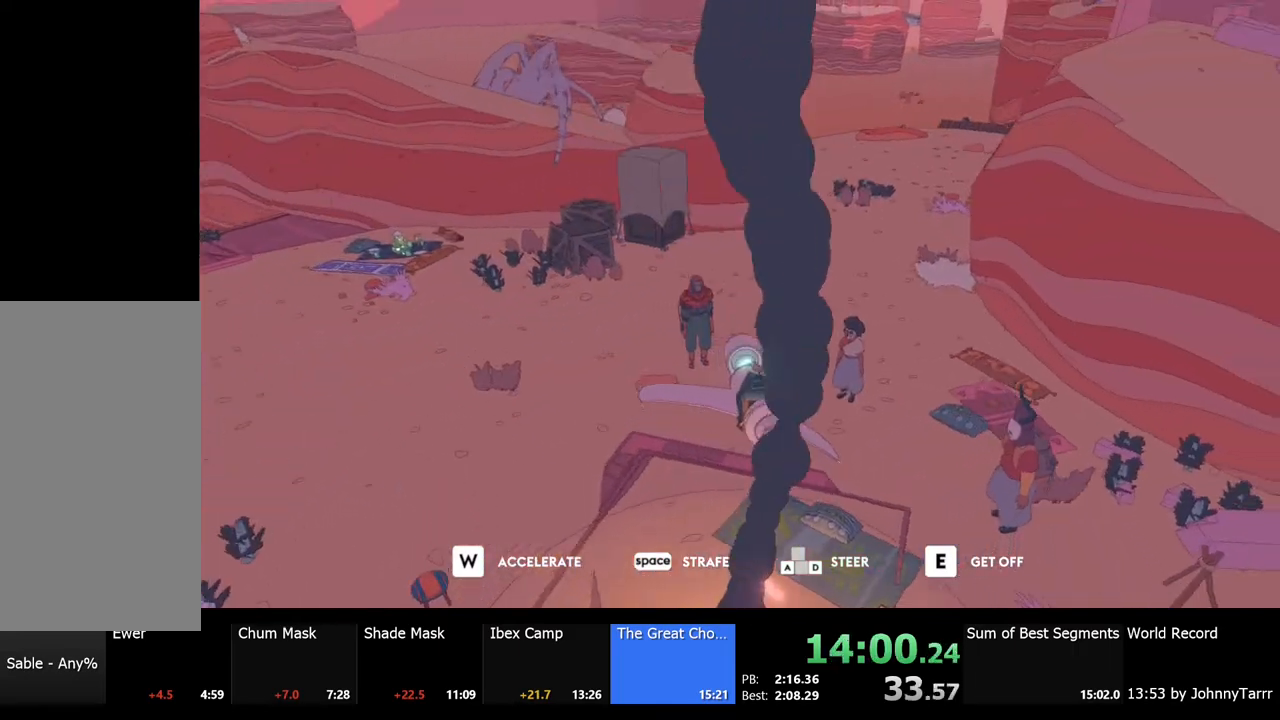
{"keys": ["a", "w"], "mouse": [], "events": [[233, "d", "up"], [467, "a", "down"]]}
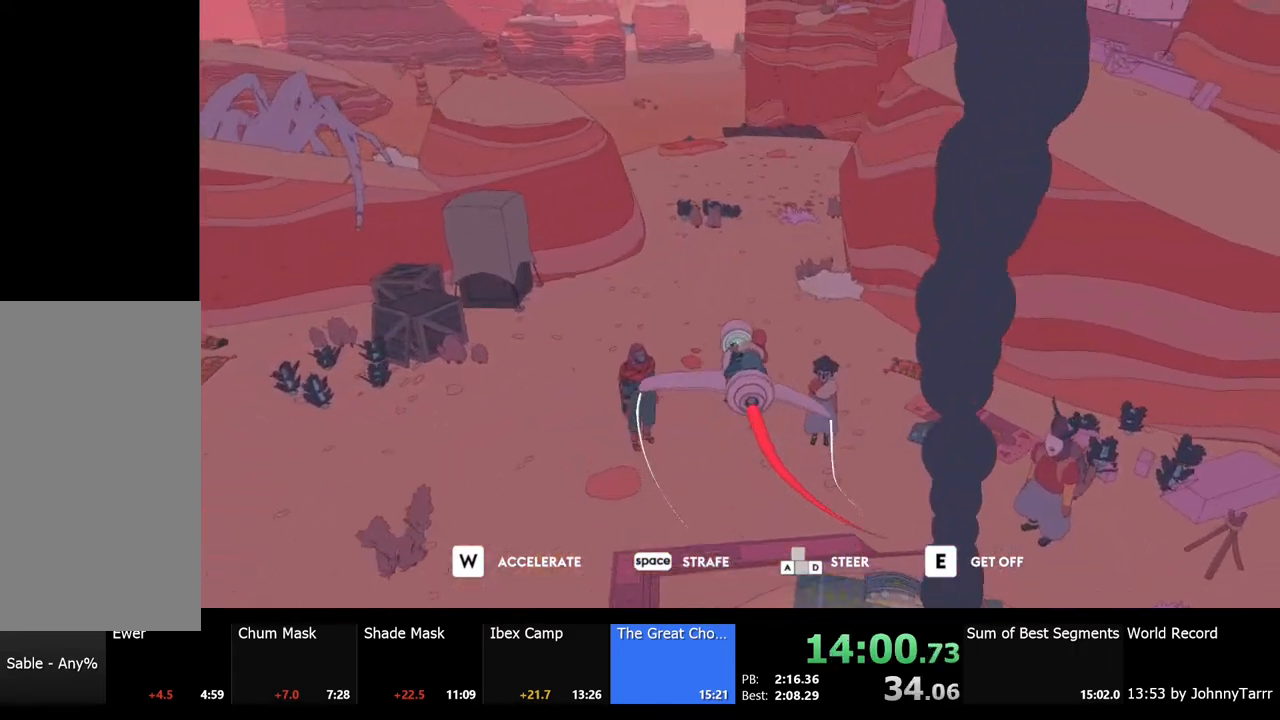
{"keys": ["w"], "mouse": [], "events": [[100, "a", "up"]]}
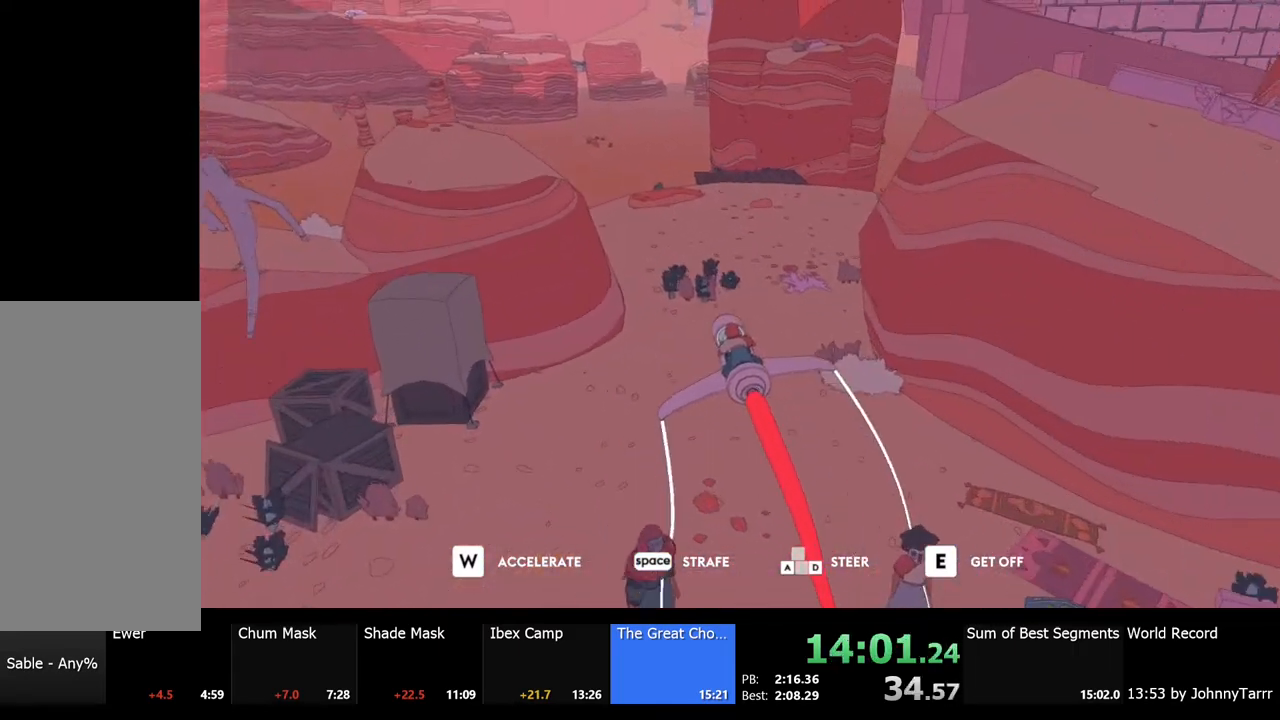
{"keys": ["w"], "mouse": [], "events": [[133, "a", "down"], [467, "a", "up"]]}
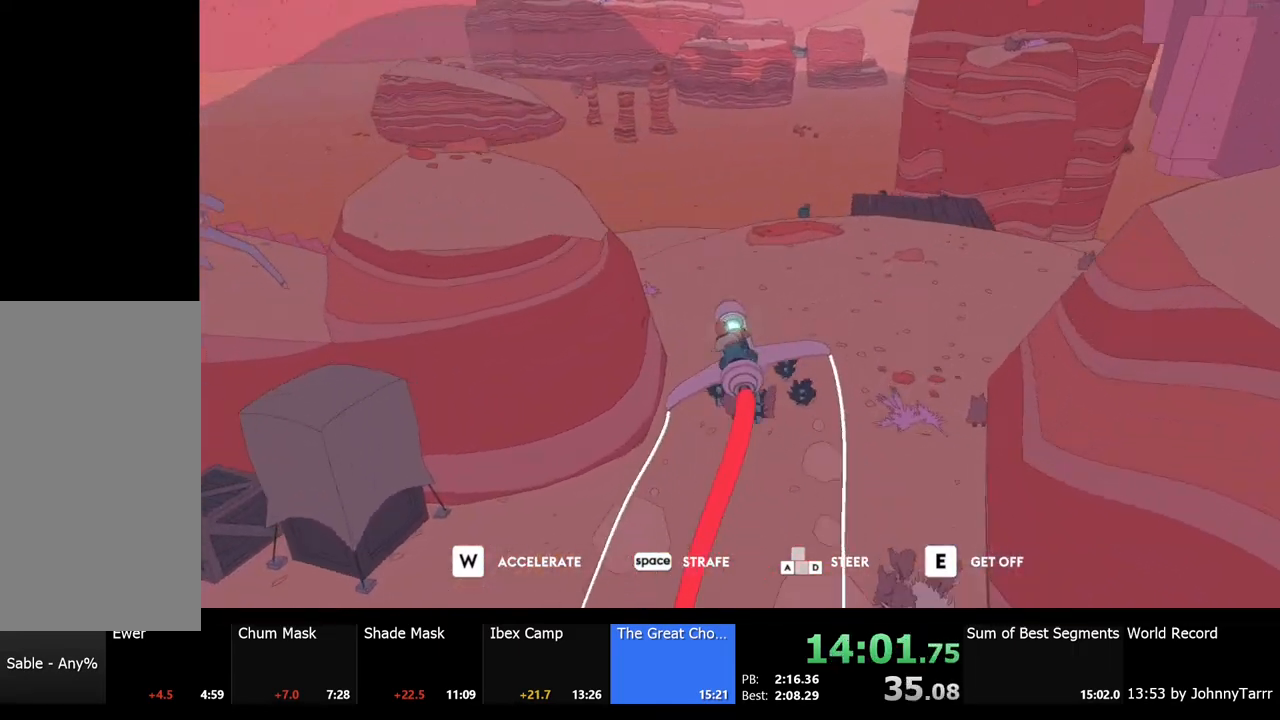
{"keys": ["a", "w"], "mouse": [], "events": [[233, "a", "down"]]}
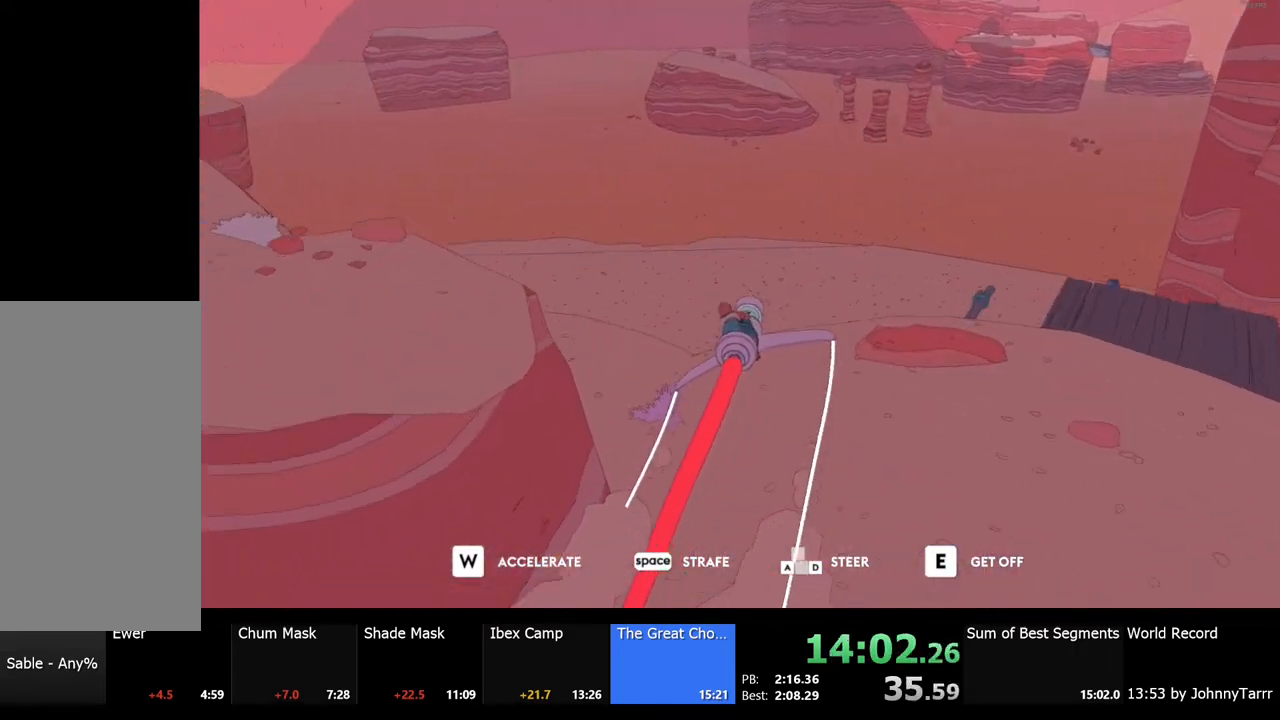
{"keys": ["w"], "mouse": [], "events": [[333, "a", "up"]]}
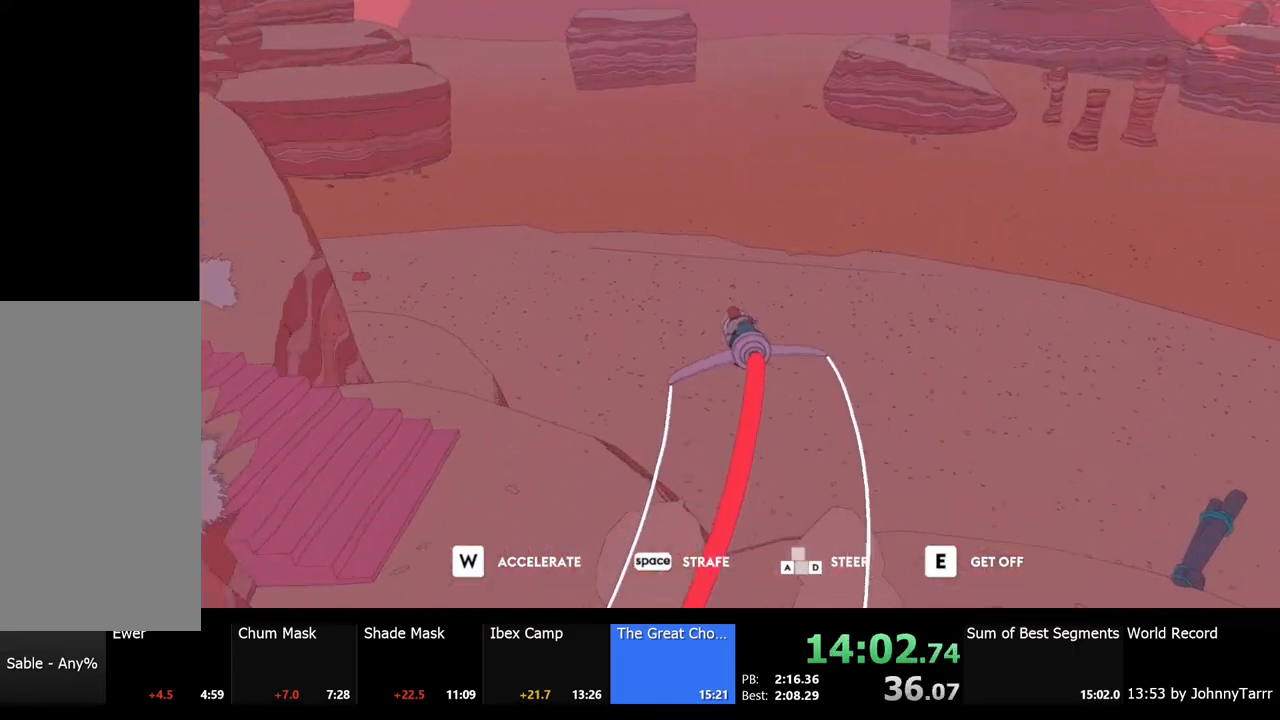
{"keys": ["w"], "mouse": [], "events": []}
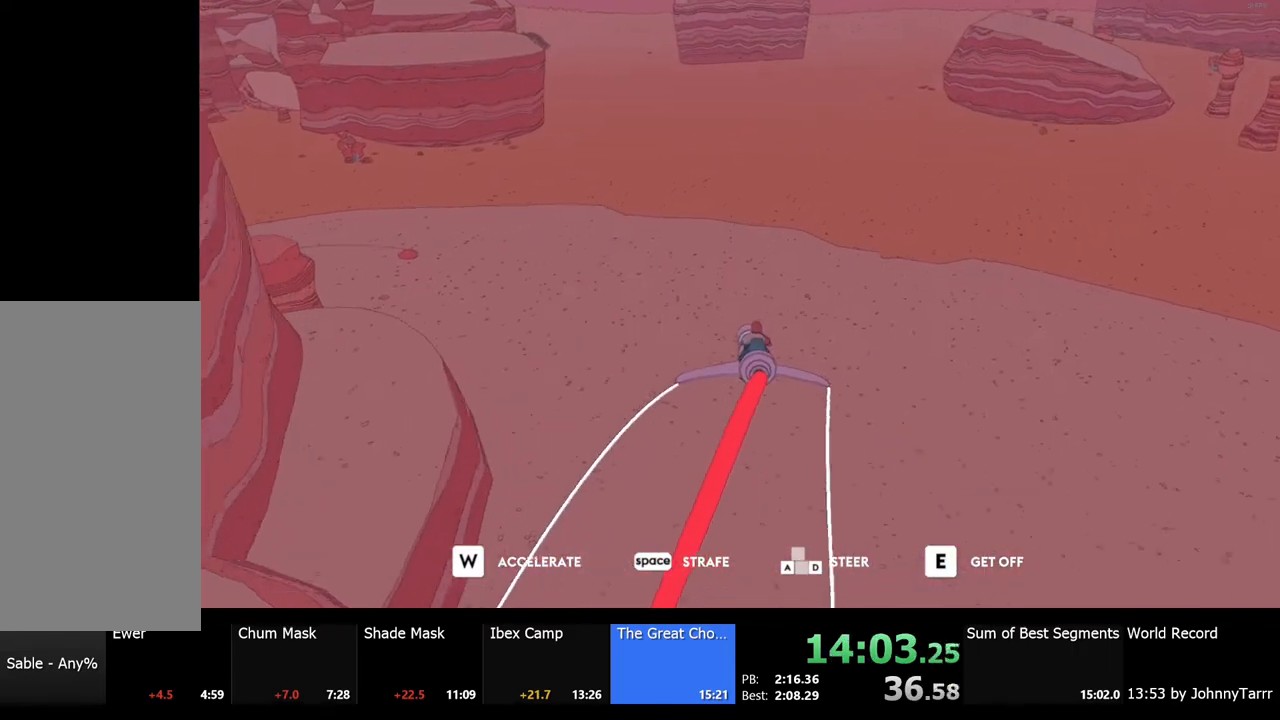
{"keys": ["w"], "mouse": [], "events": []}
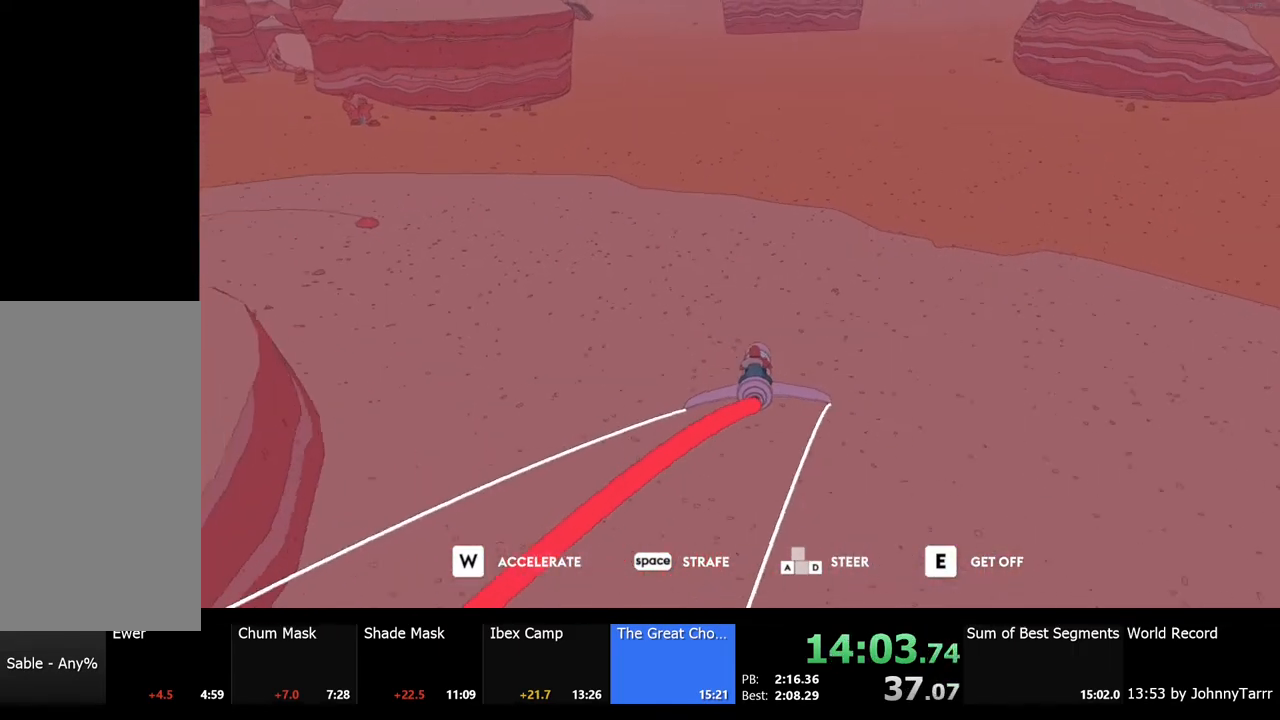
{"keys": ["w"], "mouse": [], "events": []}
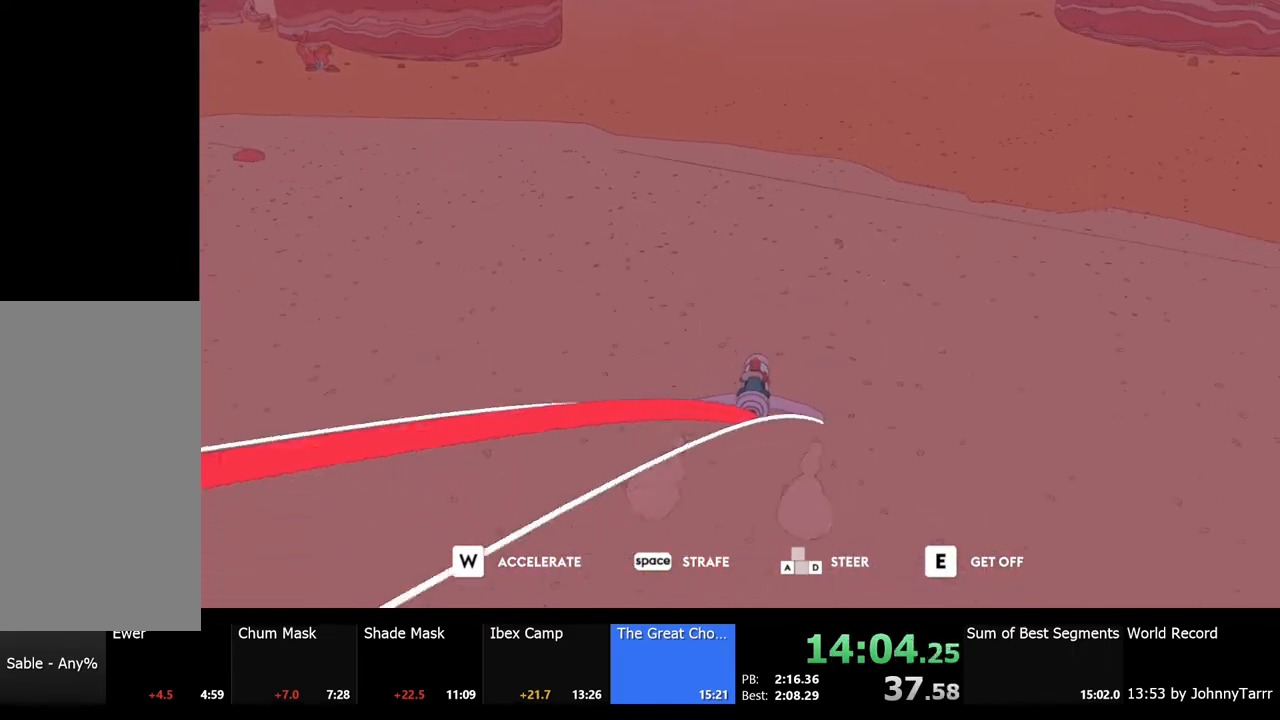
{"keys": ["w"], "mouse": [], "events": []}
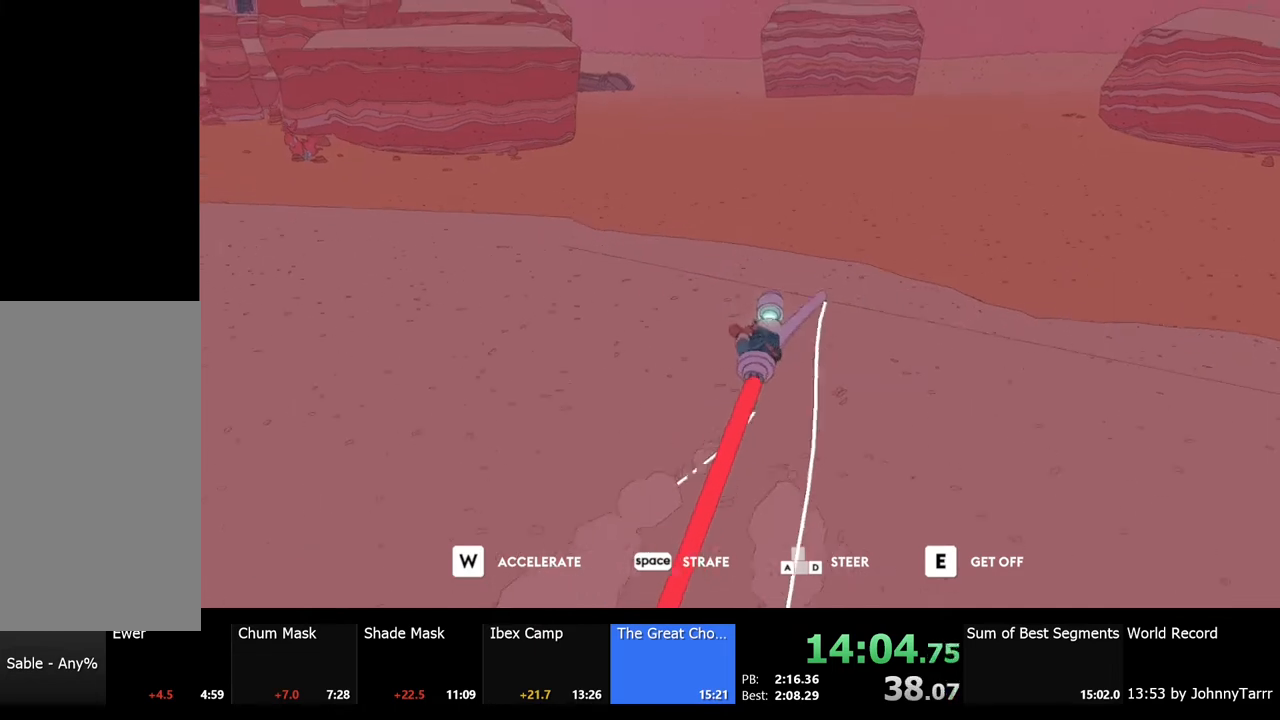
{"keys": ["w"], "mouse": [], "events": [[300, "a", "down"], [400, "a", "up"]]}